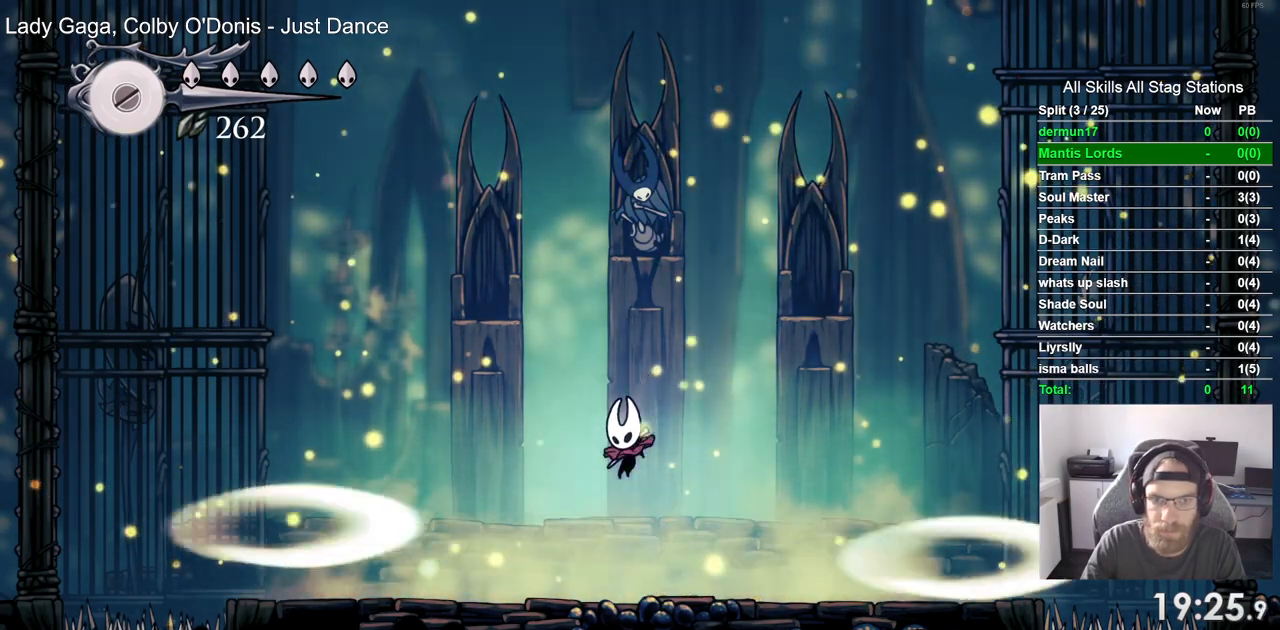
Gameplay with a controller (PlayStation layout); each line is a JSON object with the inputs held at the frame after it (dt_ms = milliseconds from this image to that frame). "events" lists button and stick changes between this image and that frame as [ms after this image, input, new state], when the widget could be followed in between.
{"dt_ms": 500, "buttons": ["DPAD_RIGHT"], "left_stick": "center", "right_stick": "center", "events": [[117, "DPAD_RIGHT", "down"]]}
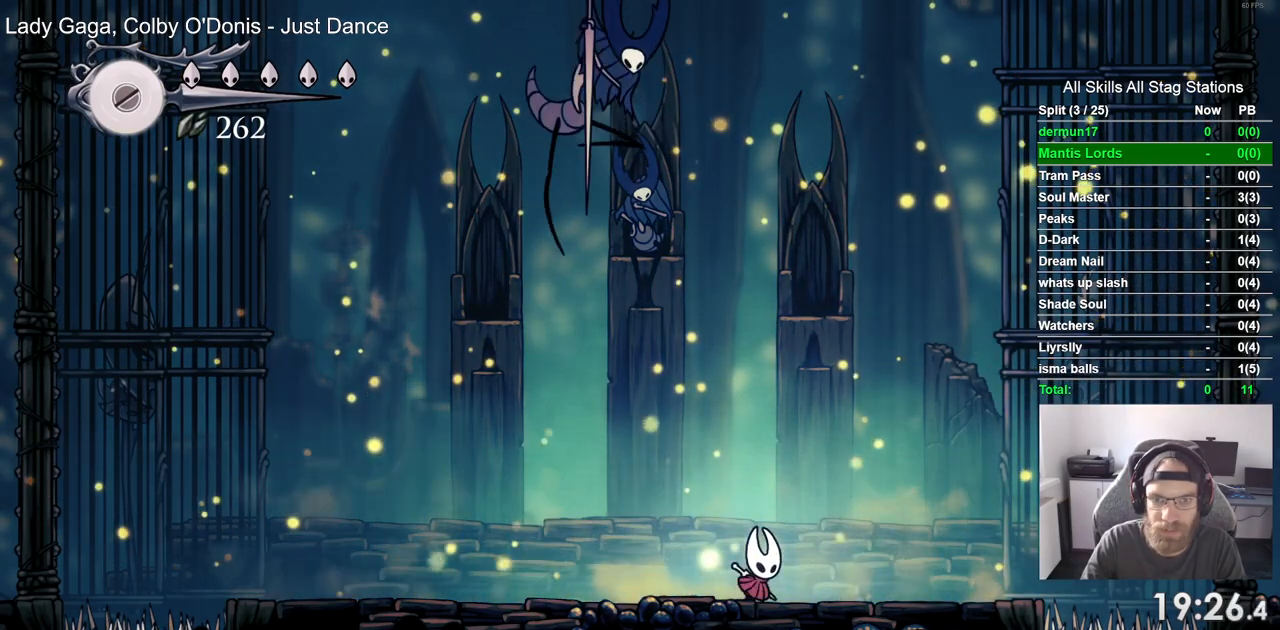
{"dt_ms": 500, "buttons": ["DPAD_RIGHT"], "left_stick": "center", "right_stick": "center", "events": [[200, "DPAD_LEFT", "down"], [283, "SQUARE", "down"], [350, "DPAD_LEFT", "up"], [433, "SQUARE", "up"]]}
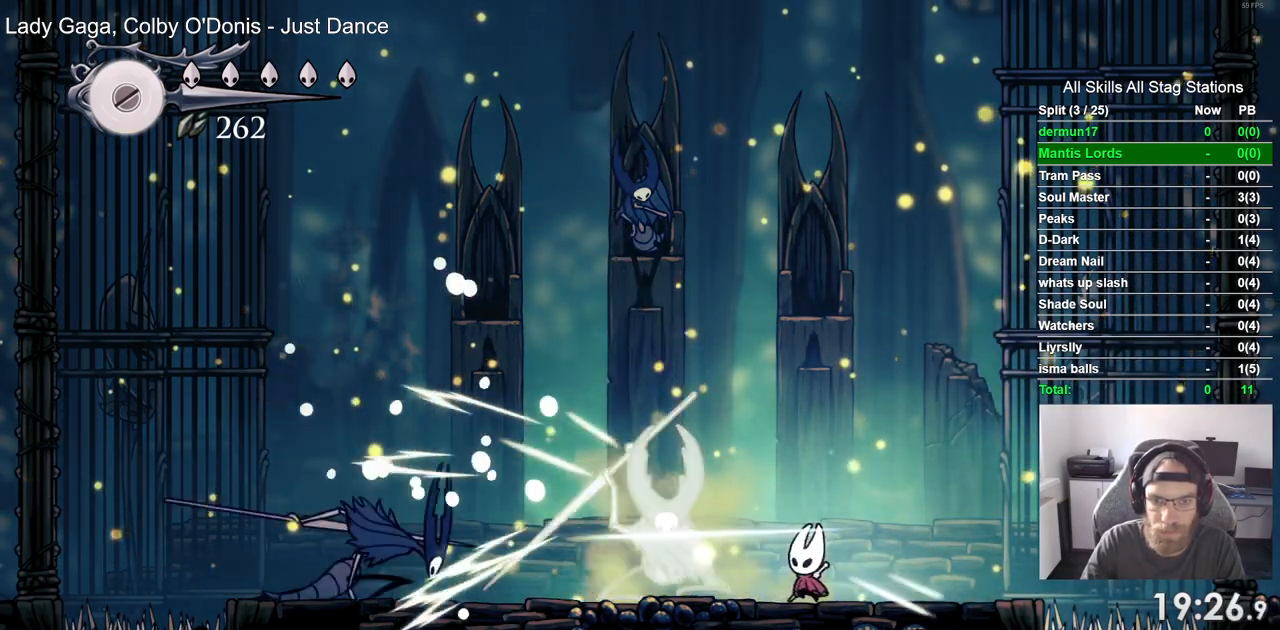
{"dt_ms": 500, "buttons": ["CROSS", "DPAD_LEFT"], "left_stick": "center", "right_stick": "center", "events": [[350, "CROSS", "down"], [467, "DPAD_LEFT", "down"], [467, "DPAD_RIGHT", "up"]]}
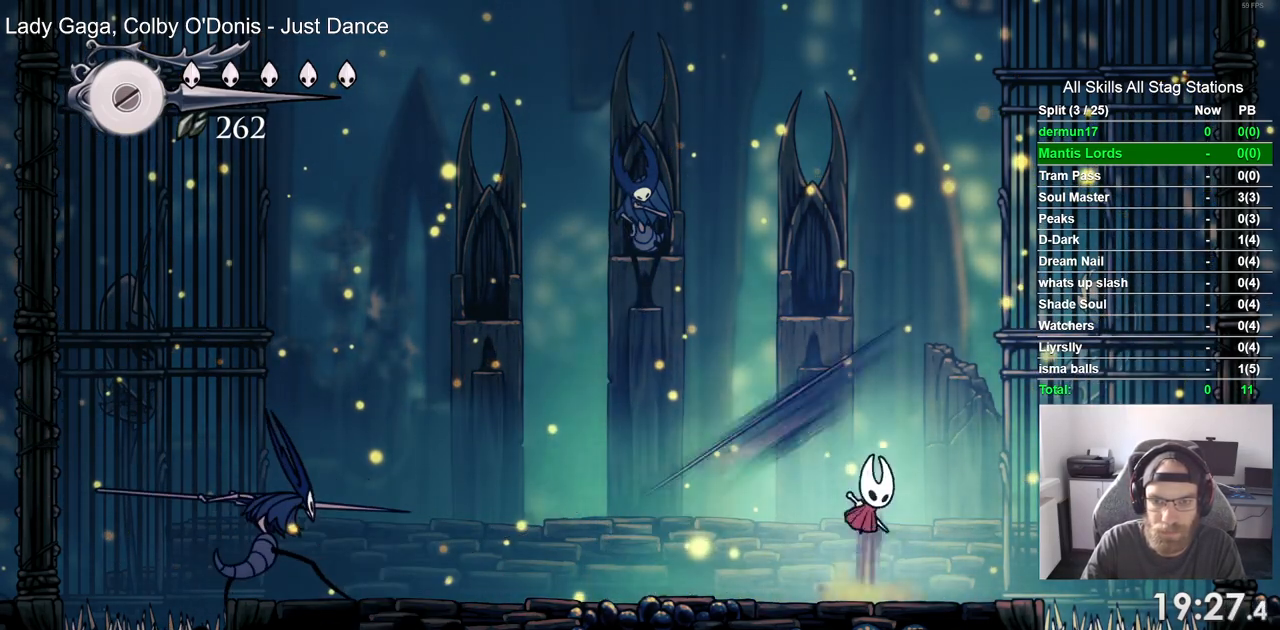
{"dt_ms": 1000, "buttons": [], "left_stick": "center", "right_stick": "center"}
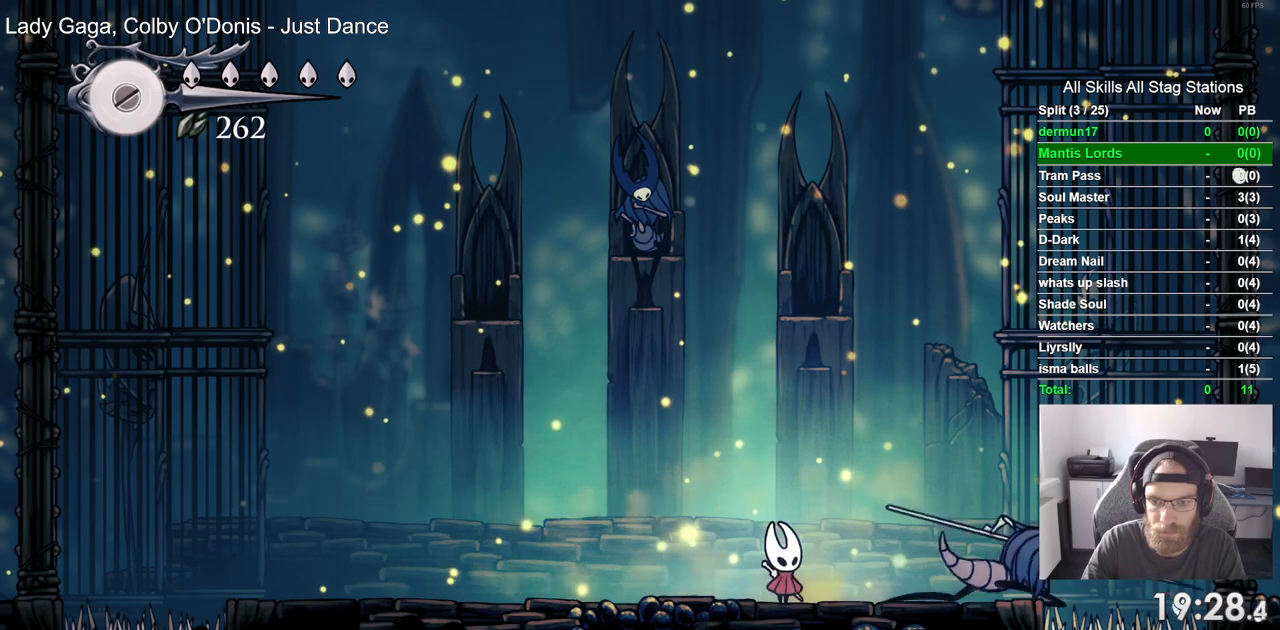
{"dt_ms": 500, "buttons": ["DPAD_LEFT"], "left_stick": "center", "right_stick": "center", "events": [[83, "DPAD_LEFT", "down"]]}
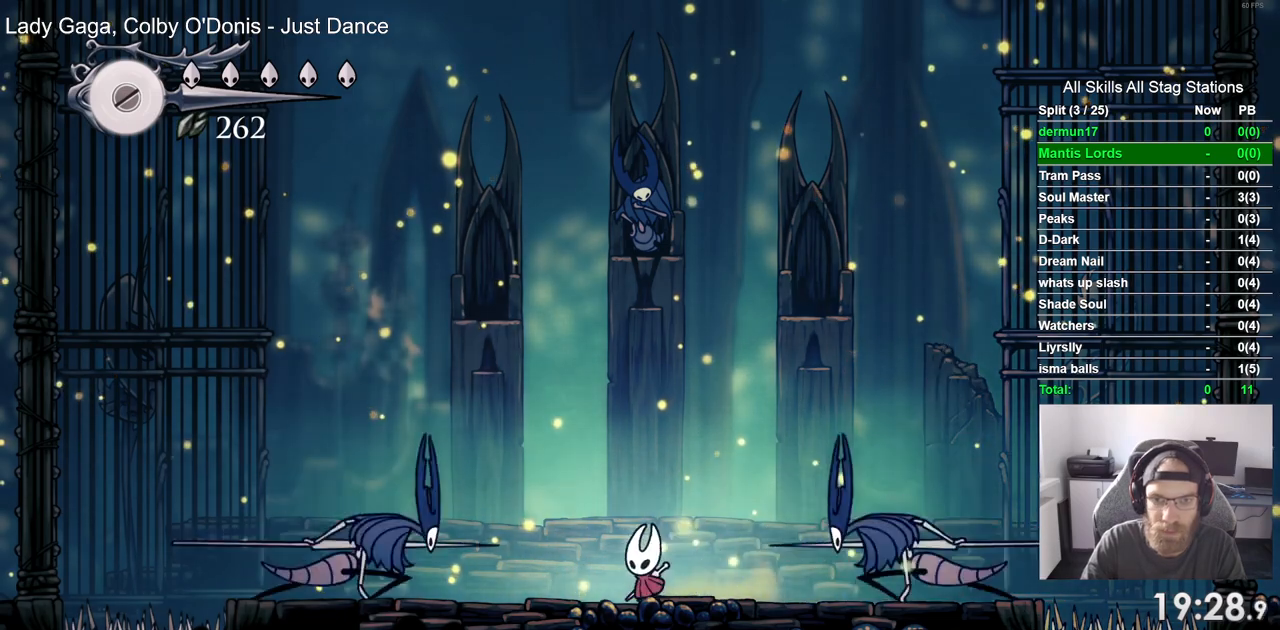
{"dt_ms": 500, "buttons": [], "left_stick": "center", "right_stick": "center", "events": [[67, "DPAD_LEFT", "up"], [167, "CROSS", "down"], [500, "CROSS", "up"]]}
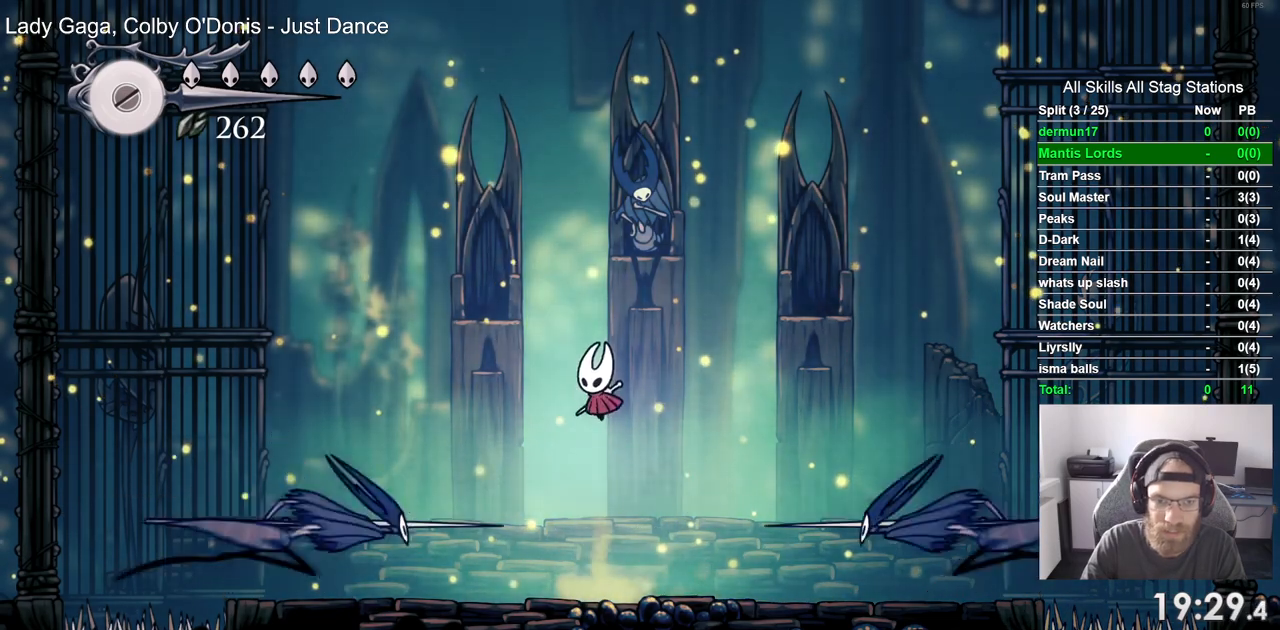
{"dt_ms": 500, "buttons": ["SQUARE"], "left_stick": "center", "right_stick": "center", "events": [[100, "DPAD_LEFT", "down"], [417, "SQUARE", "down"], [467, "DPAD_LEFT", "up"]]}
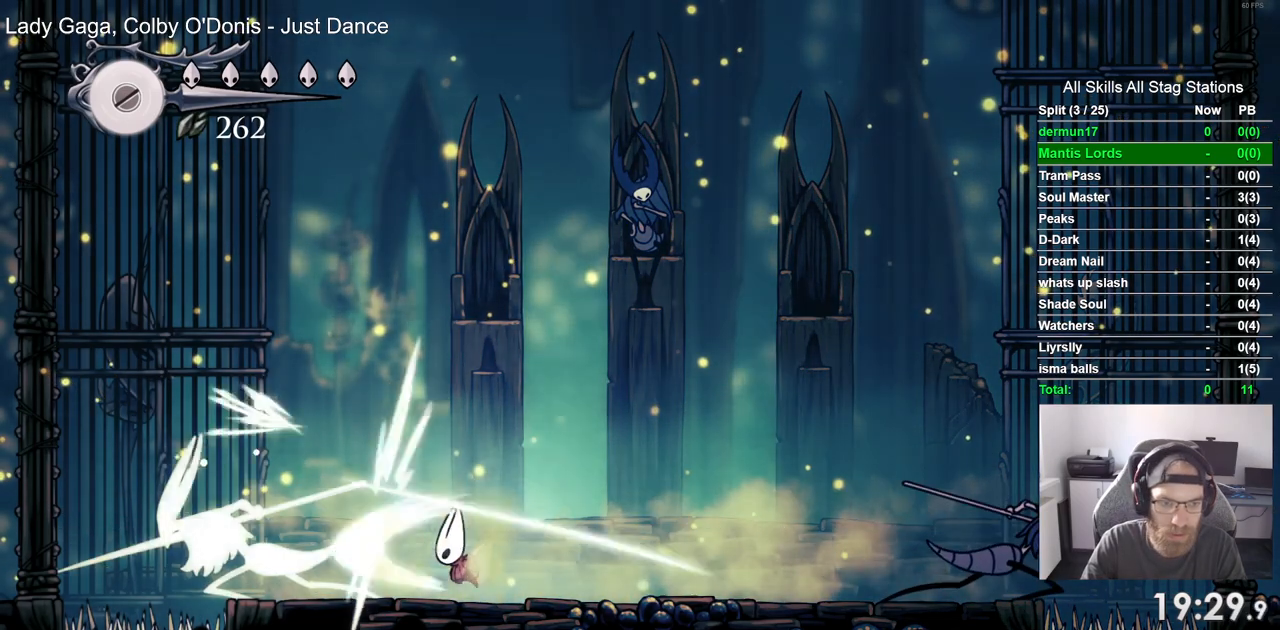
{"dt_ms": 500, "buttons": ["DPAD_RIGHT"], "left_stick": "center", "right_stick": "center", "events": [[33, "SQUARE", "up"], [83, "R1", "down"], [183, "R1", "up"], [500, "DPAD_RIGHT", "down"]]}
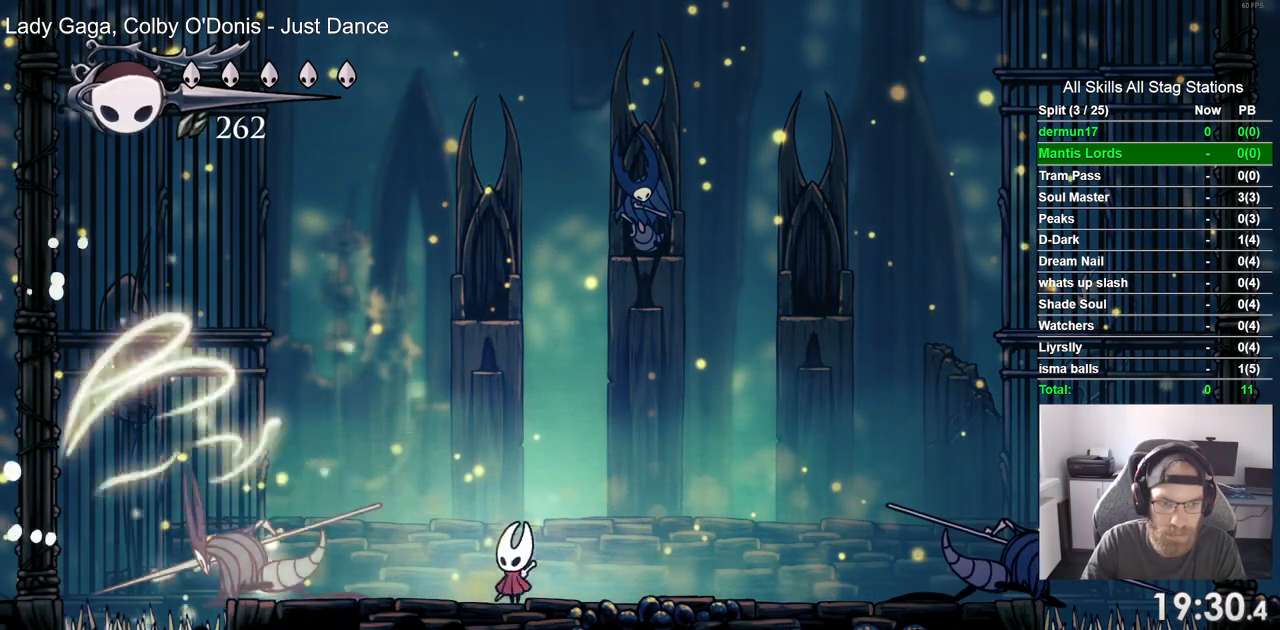
{"dt_ms": 500, "buttons": ["DPAD_RIGHT"], "left_stick": "center", "right_stick": "center", "events": []}
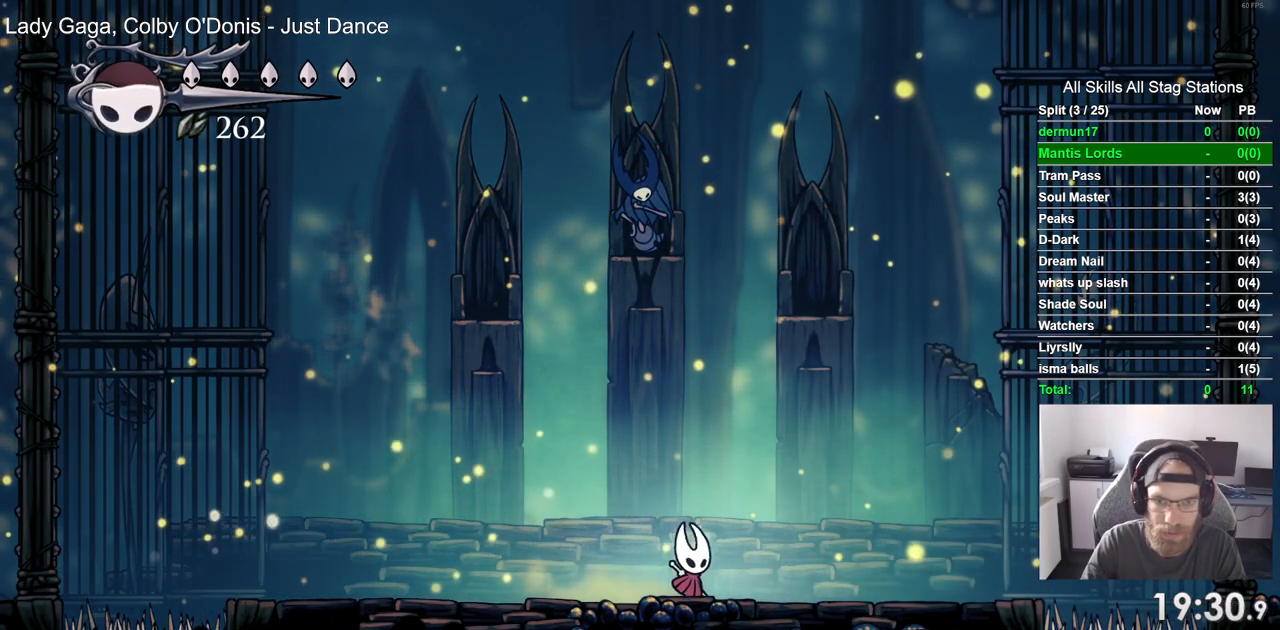
{"dt_ms": 500, "buttons": [], "left_stick": "center", "right_stick": "center", "events": [[17, "DPAD_RIGHT", "up"], [267, "DPAD_RIGHT", "down"], [383, "DPAD_RIGHT", "up"]]}